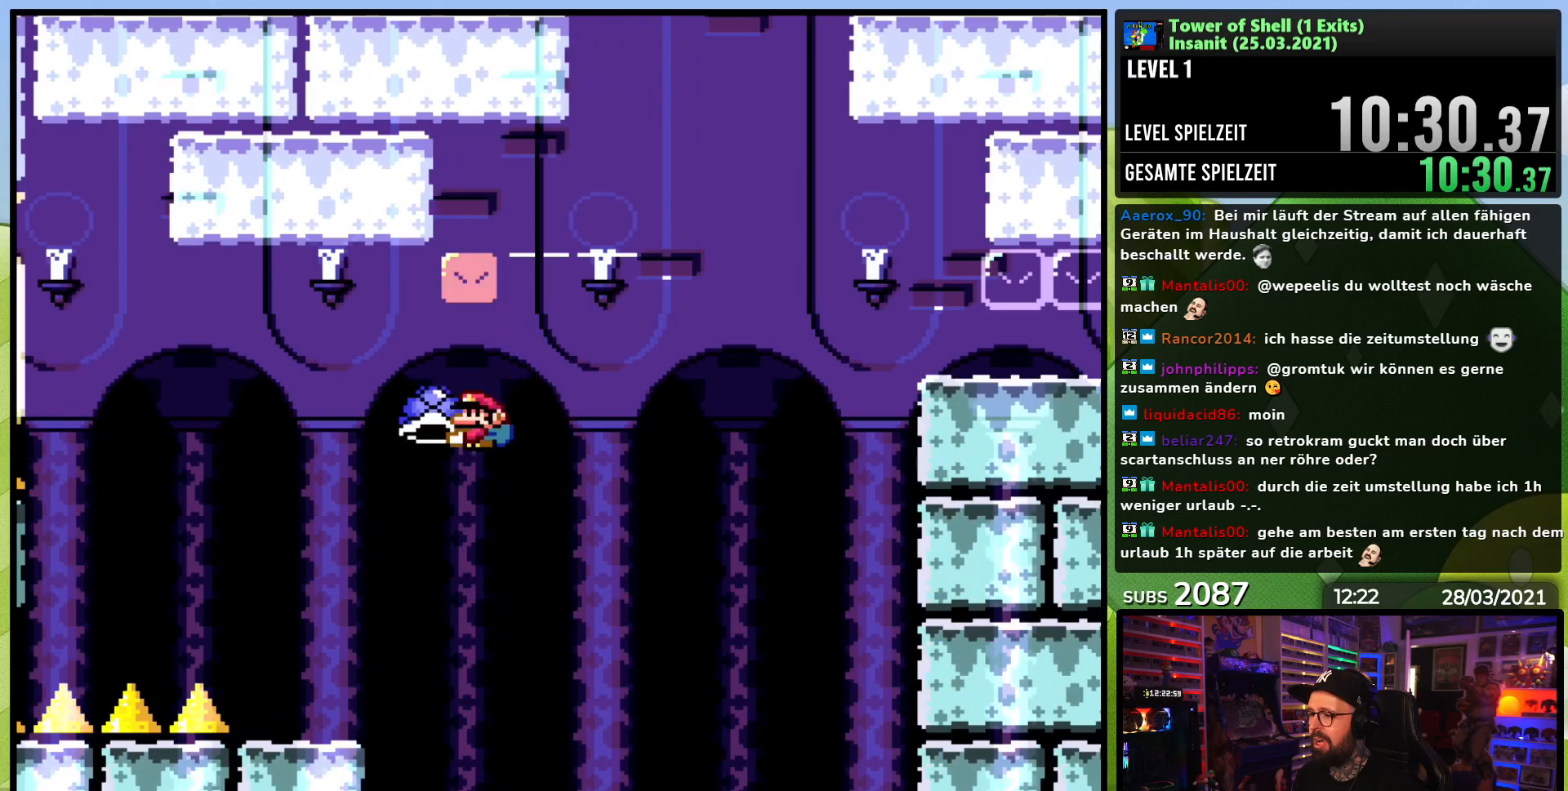
Gameplay with a controller (Nintendo layout); each line is a JSON object with the inputs held at the frame after it. "events" lists button and stick changes between this image and that frame as [ms after this image, input, new state], when the widget could be followed in between. Not read: L1 L3 R1 R3.
{"buttons": ["Y", "DPAD_RIGHT"], "events": [[167, "DPAD_UP", "up"], [283, "DPAD_LEFT", "up"], [333, "DPAD_RIGHT", "down"], [383, "B", "up"]]}
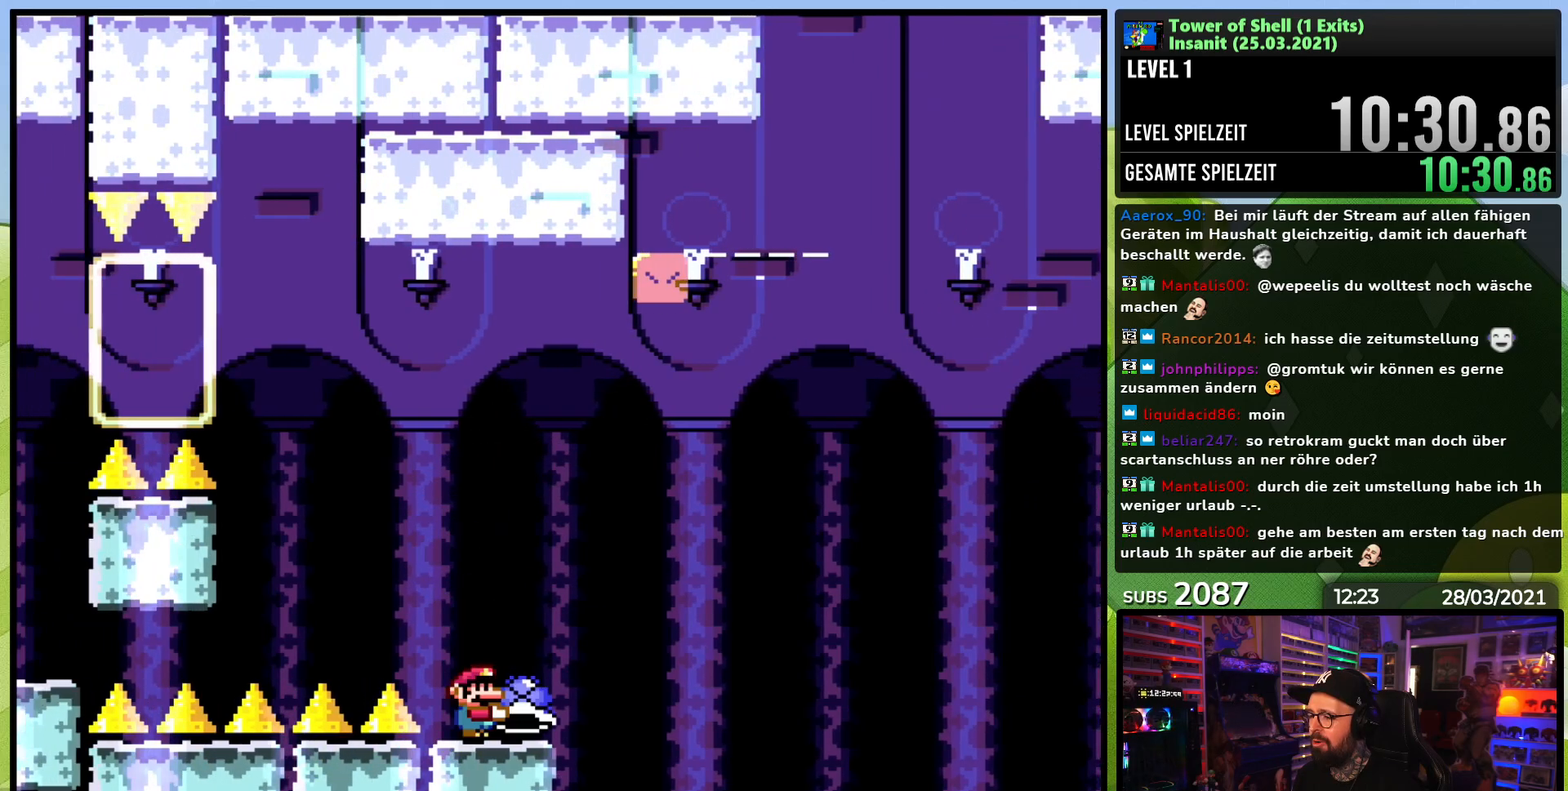
{"buttons": ["B", "Y"], "events": [[283, "B", "down"], [367, "DPAD_RIGHT", "up"]]}
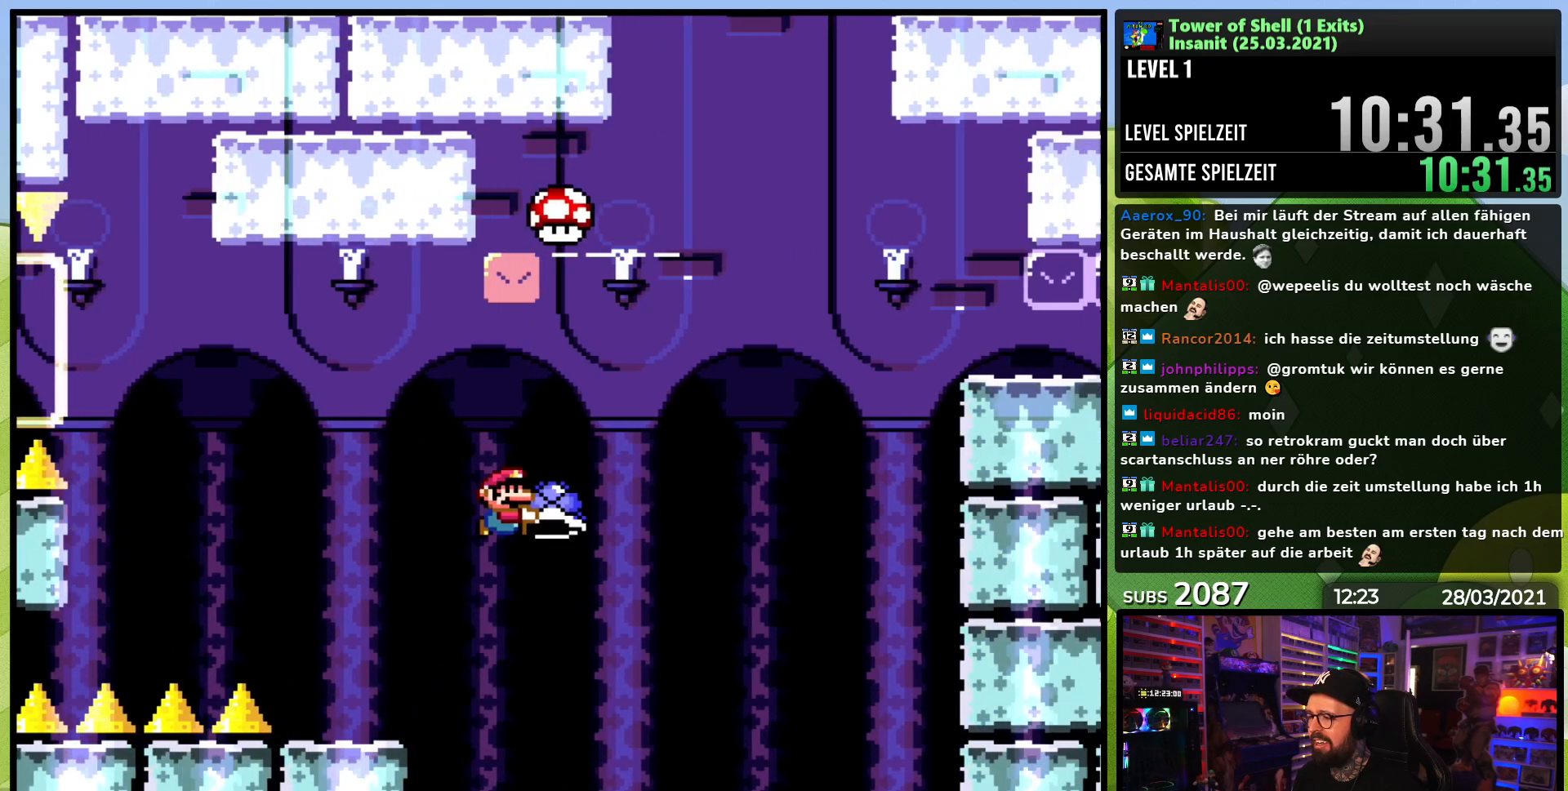
{"buttons": ["B", "Y", "DPAD_UP", "DPAD_LEFT"], "events": [[150, "DPAD_RIGHT", "down"], [233, "Y", "up"], [283, "Y", "down"], [350, "DPAD_RIGHT", "up"], [383, "DPAD_LEFT", "down"], [450, "DPAD_UP", "down"]]}
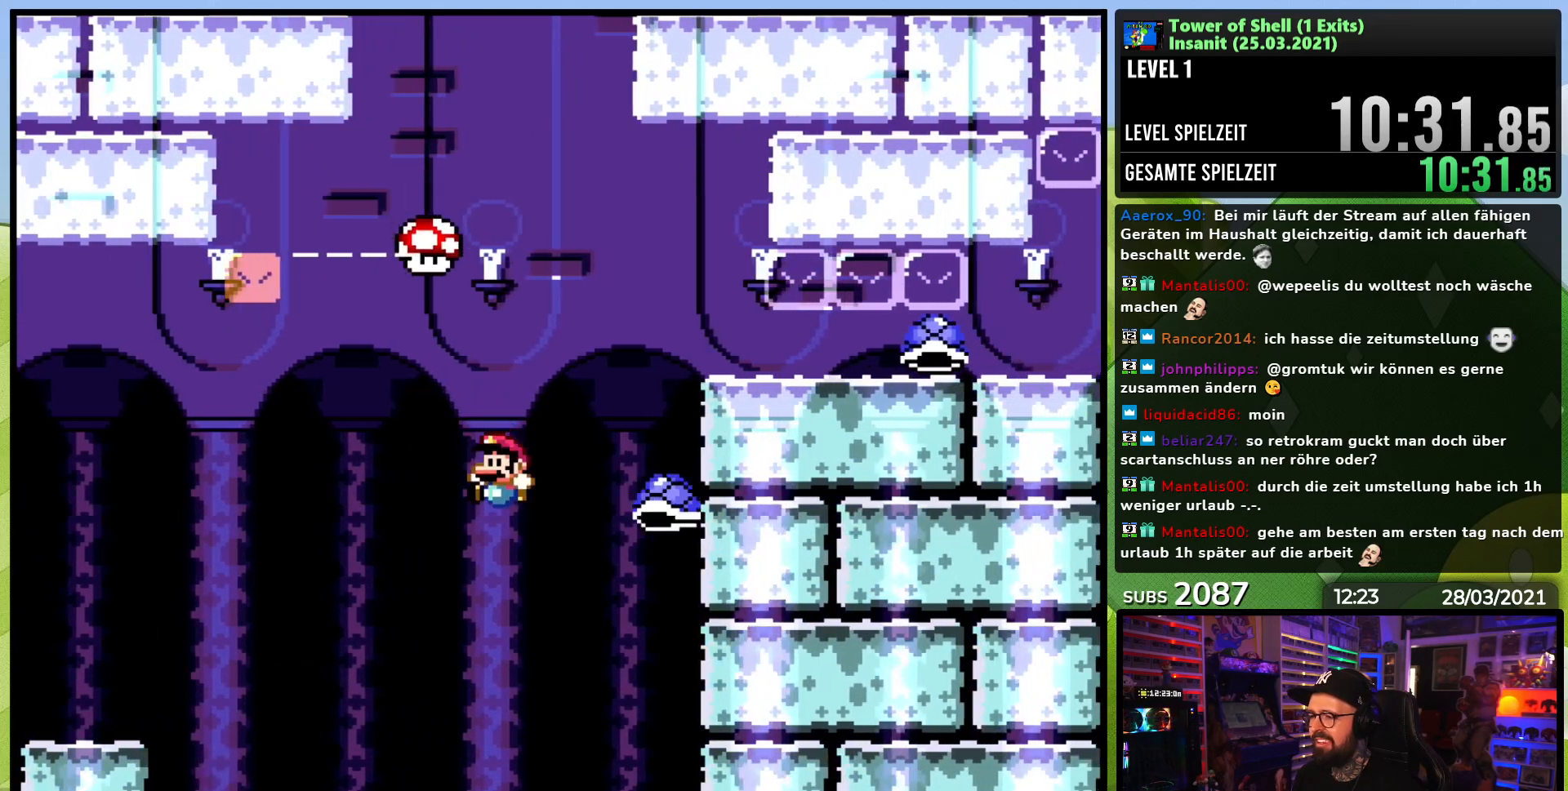
{"buttons": ["B", "Y"], "events": [[33, "DPAD_LEFT", "up"], [33, "DPAD_UP", "up"], [100, "DPAD_RIGHT", "down"], [167, "DPAD_RIGHT", "up"], [283, "DPAD_RIGHT", "down"], [433, "DPAD_RIGHT", "up"]]}
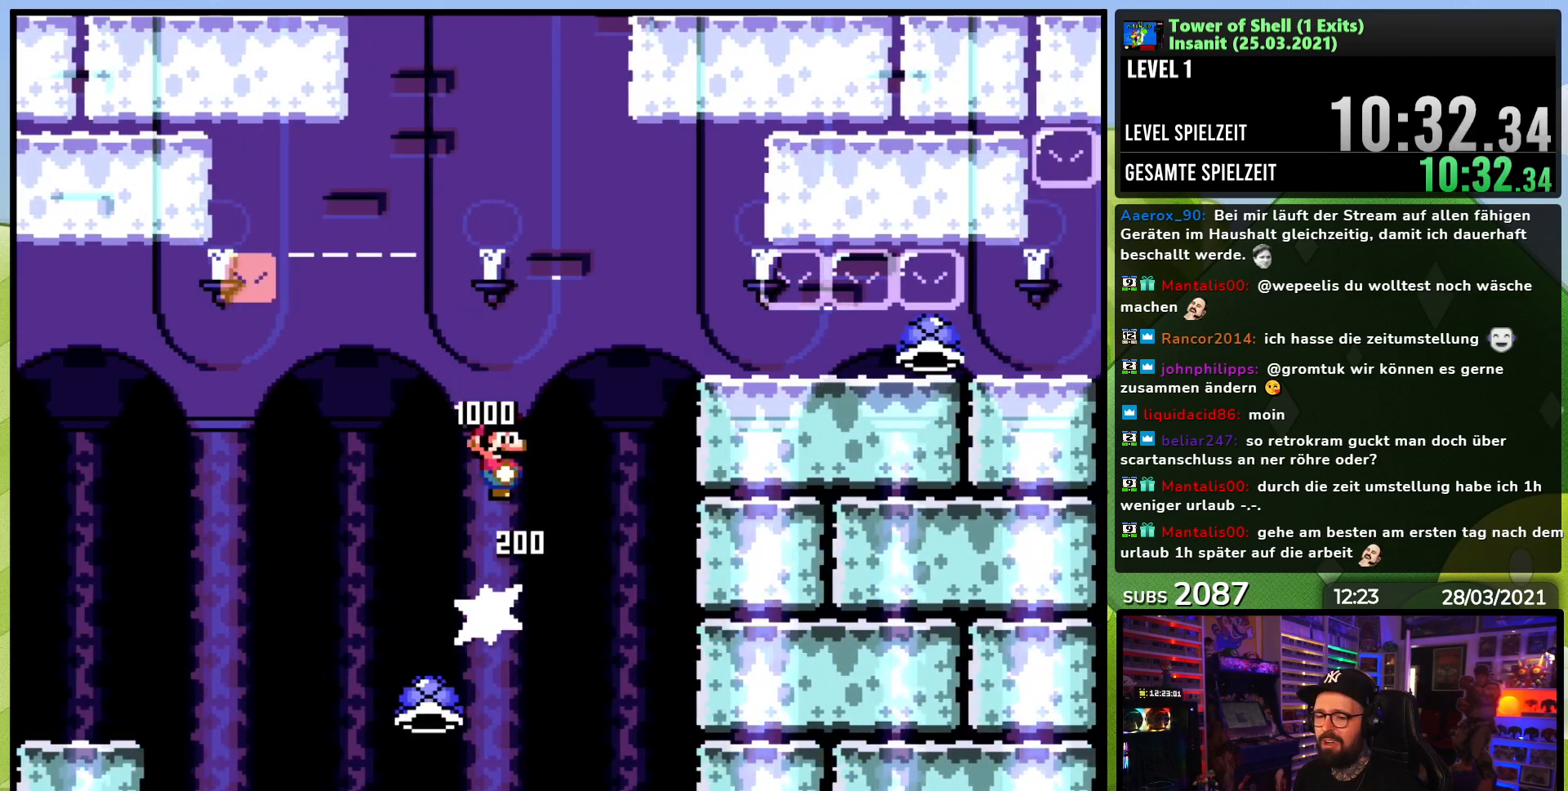
{"buttons": ["B", "Y", "DPAD_RIGHT"], "events": [[283, "Y", "up"], [300, "Y", "down"], [467, "DPAD_RIGHT", "down"]]}
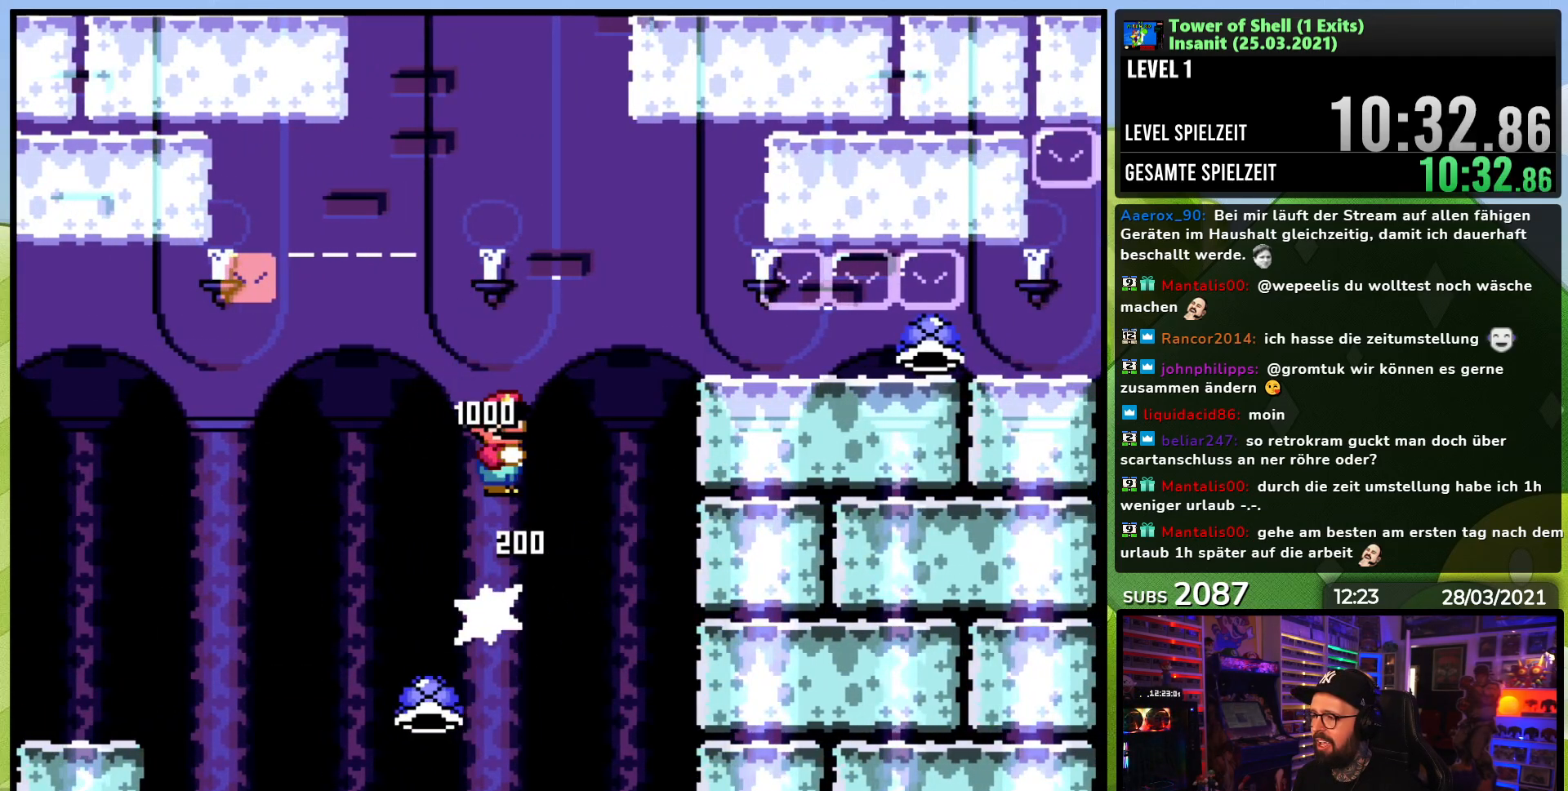
{"buttons": ["B", "Y", "DPAD_RIGHT"], "events": [[117, "DPAD_RIGHT", "up"], [183, "DPAD_RIGHT", "down"], [300, "DPAD_RIGHT", "up"], [383, "DPAD_RIGHT", "down"]]}
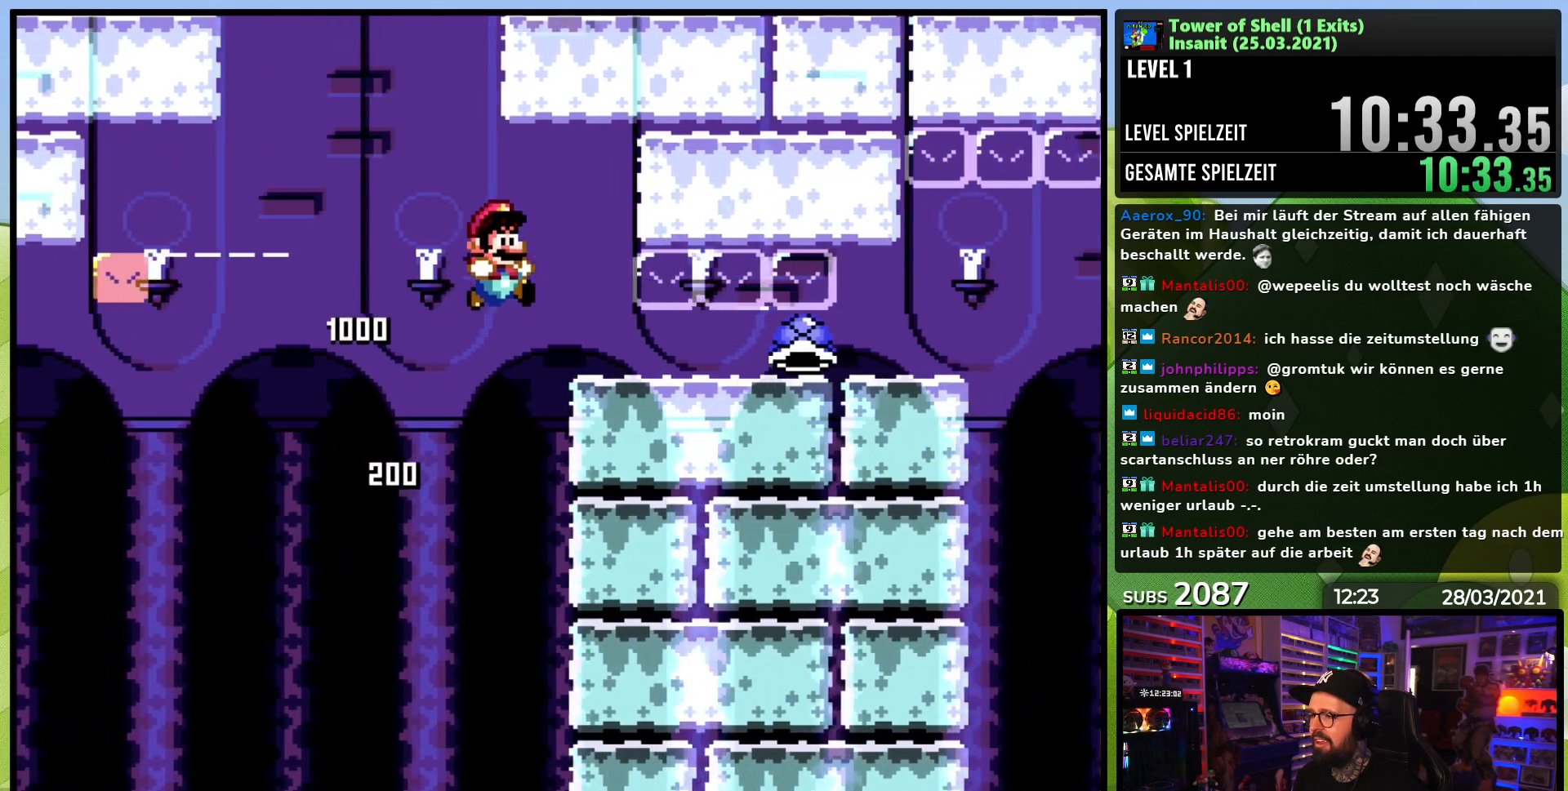
{"buttons": ["Y", "DPAD_DOWN"], "events": [[33, "B", "up"], [50, "DPAD_DOWN", "down"], [83, "DPAD_RIGHT", "up"]]}